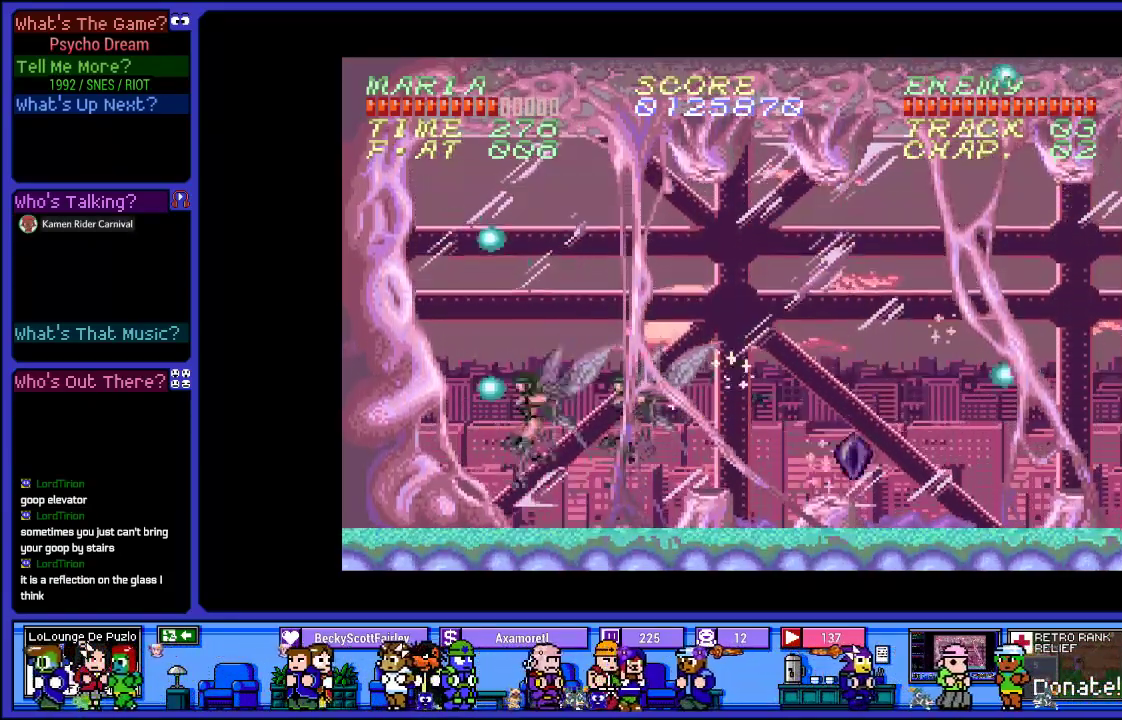
Gameplay with a controller (PlayStation layout); each line is a JSON object with the inputs held at the frame after it. "events" lists button and stick changes between this image and that frame as [ms after this image, input, new state], when the widget could be followed in between. Not read: L3 R3.
{"buttons": ["CROSS", "SQUARE", "R1", "DPAD_RIGHT"], "left_stick": "center", "right_stick": "center", "events": [[150, "DPAD_LEFT", "up"], [183, "CROSS", "up"], [183, "SQUARE", "up"], [217, "DPAD_RIGHT", "down"], [317, "CROSS", "down"], [333, "SQUARE", "down"]]}
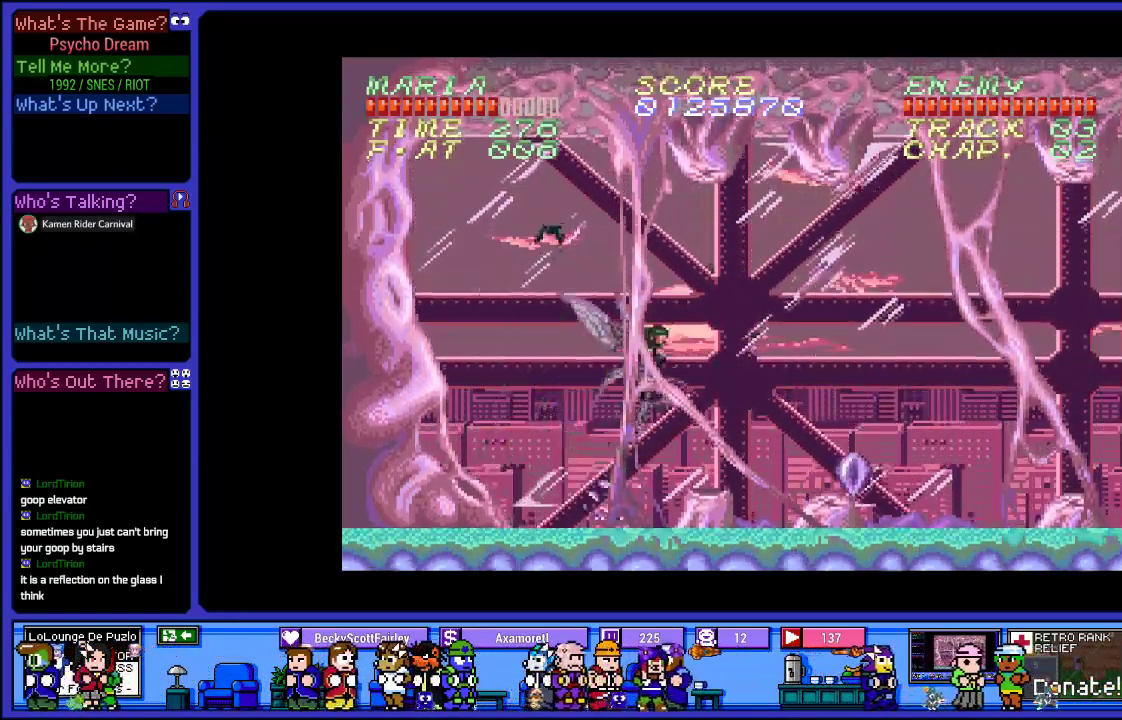
{"buttons": ["CROSS", "SQUARE", "R1", "DPAD_RIGHT"], "left_stick": "center", "right_stick": "center", "events": [[50, "SQUARE", "up"], [67, "CROSS", "up"], [167, "CROSS", "down"], [183, "SQUARE", "down"], [367, "CROSS", "up"], [367, "SQUARE", "up"], [467, "CROSS", "down"], [483, "SQUARE", "down"]]}
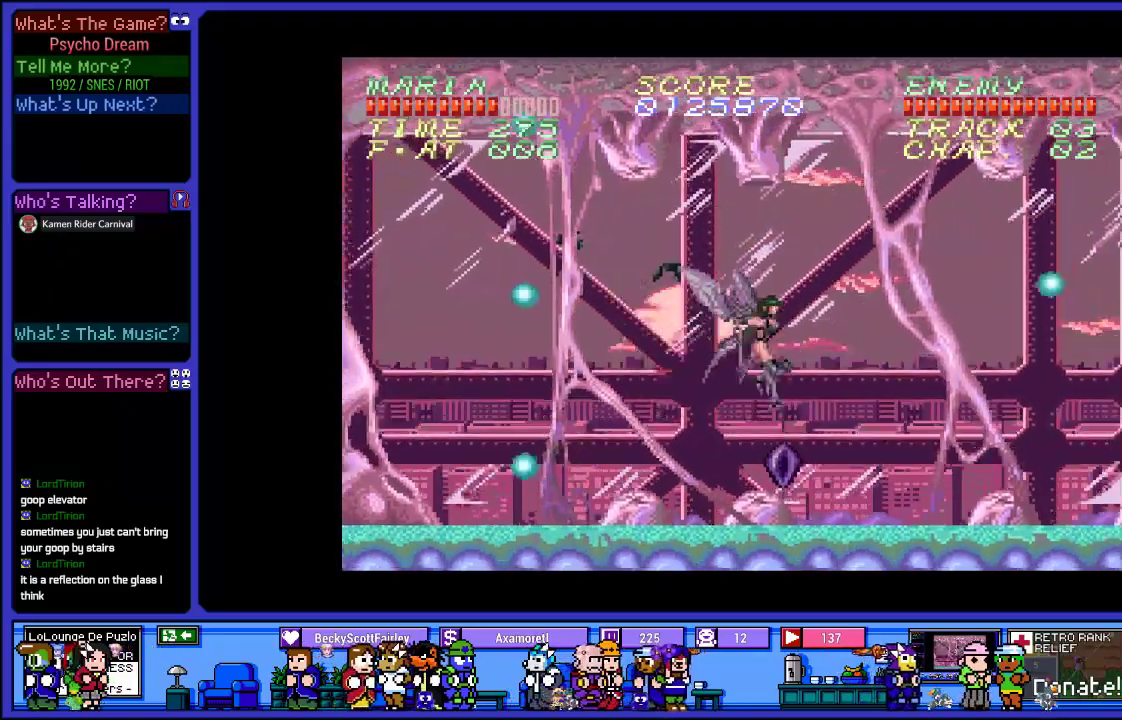
{"buttons": ["R1", "DPAD_LEFT"], "left_stick": "center", "right_stick": "center", "events": [[133, "CROSS", "up"], [150, "SQUARE", "up"], [267, "DPAD_RIGHT", "up"], [300, "CROSS", "down"], [317, "SQUARE", "down"], [400, "DPAD_LEFT", "down"], [483, "SQUARE", "up"], [500, "CROSS", "up"]]}
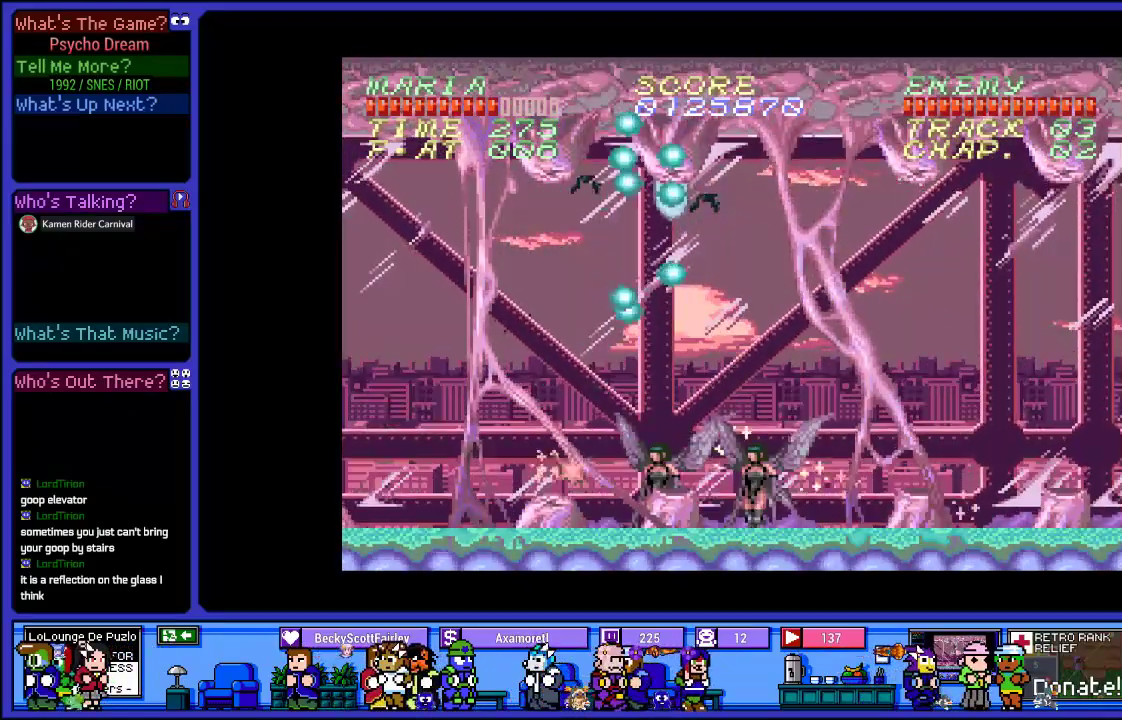
{"buttons": ["CROSS", "SQUARE", "R1"], "left_stick": "center", "right_stick": "center", "events": [[100, "CROSS", "down"], [117, "DPAD_LEFT", "up"], [117, "SQUARE", "down"], [150, "DPAD_RIGHT", "down"], [250, "CROSS", "up"], [267, "SQUARE", "up"], [400, "CROSS", "down"], [400, "SQUARE", "down"], [483, "DPAD_RIGHT", "up"]]}
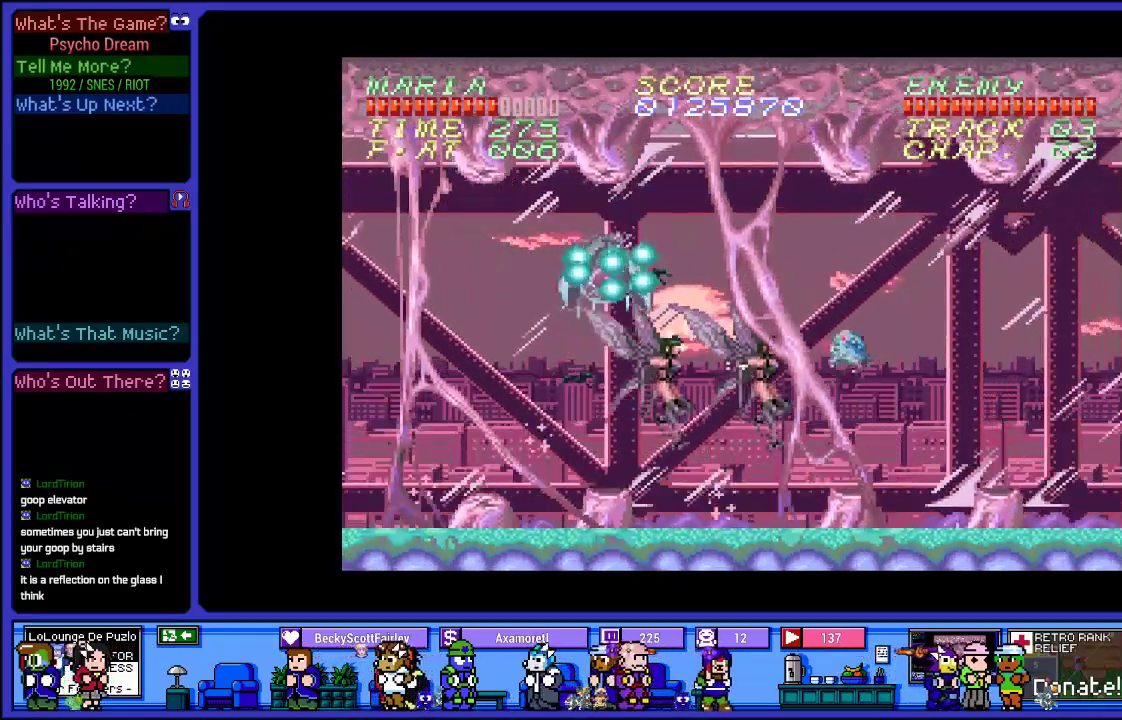
{"buttons": ["CROSS", "SQUARE", "R1", "DPAD_RIGHT"], "left_stick": "center", "right_stick": "center", "events": [[50, "CROSS", "up"], [50, "SQUARE", "up"], [133, "DPAD_LEFT", "down"], [150, "CROSS", "down"], [183, "SQUARE", "down"], [333, "SQUARE", "up"], [367, "CROSS", "up"], [383, "DPAD_LEFT", "up"], [433, "DPAD_RIGHT", "down"], [467, "SQUARE", "down"], [483, "CROSS", "down"]]}
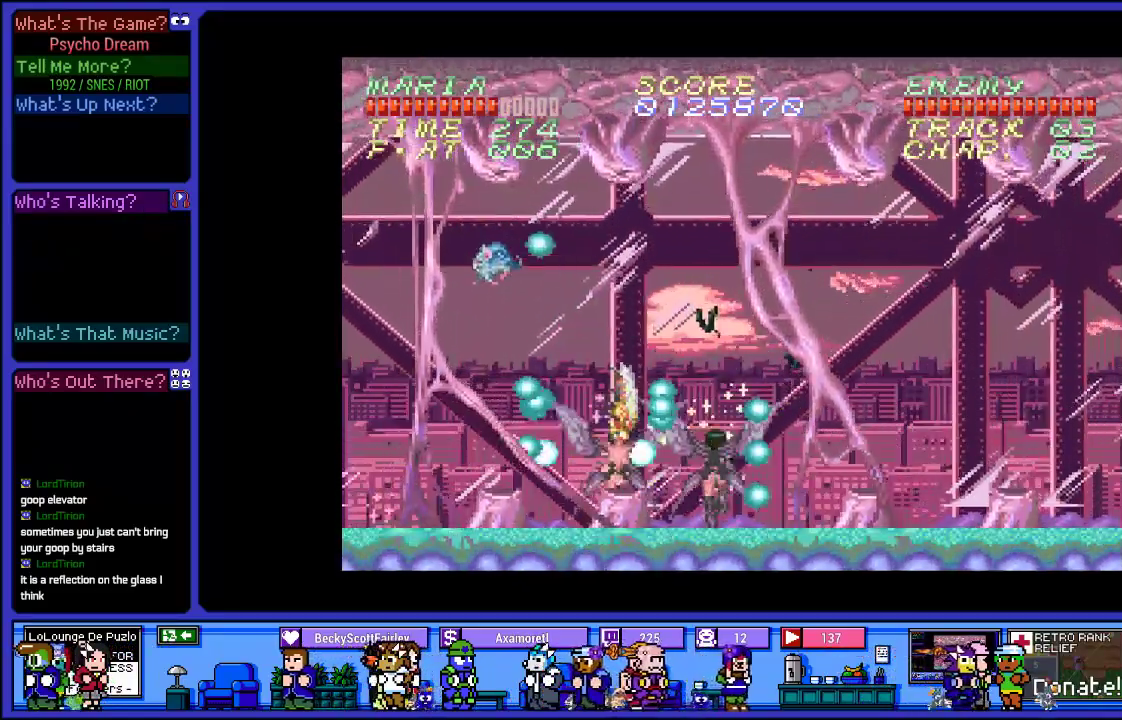
{"buttons": ["R1"], "left_stick": "center", "right_stick": "center", "events": [[133, "CROSS", "up"], [150, "SQUARE", "up"], [250, "CROSS", "down"], [267, "SQUARE", "down"], [333, "DPAD_RIGHT", "up"], [450, "CROSS", "up"], [450, "SQUARE", "up"]]}
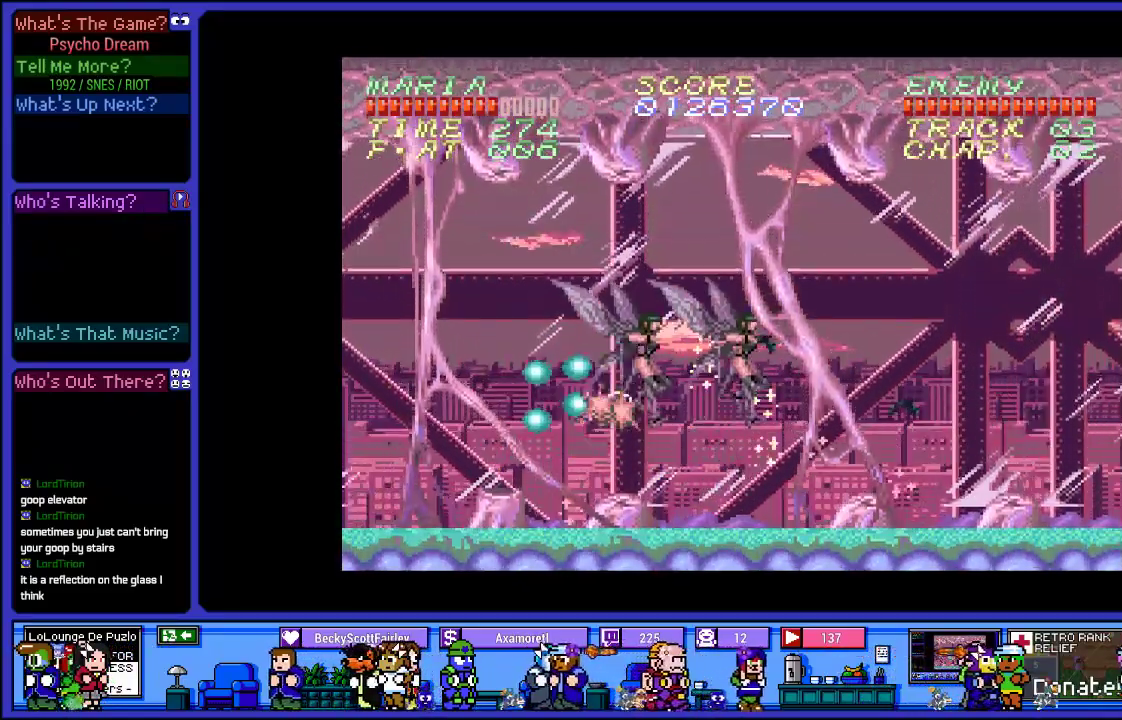
{"buttons": ["CROSS", "SQUARE", "R1"], "left_stick": "center", "right_stick": "center", "events": [[17, "CROSS", "down"], [50, "SQUARE", "down"], [83, "DPAD_RIGHT", "down"], [217, "CROSS", "up"], [217, "SQUARE", "up"], [233, "DPAD_RIGHT", "up"], [333, "CROSS", "down"], [350, "SQUARE", "down"]]}
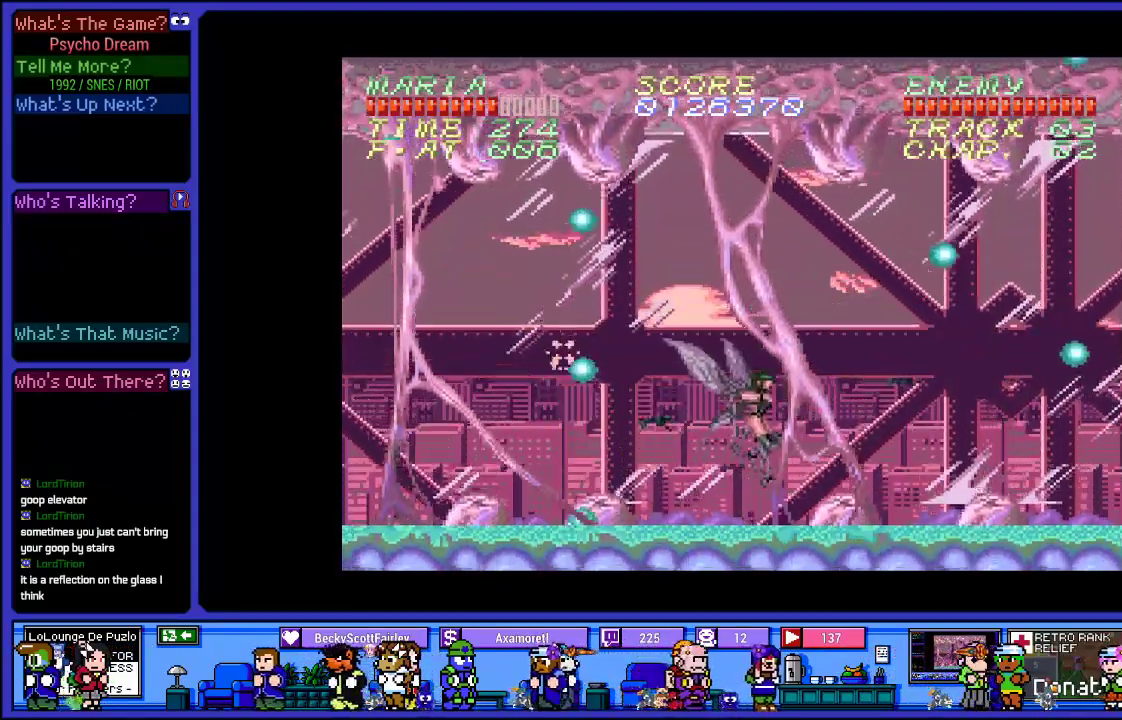
{"buttons": ["CROSS", "SQUARE", "R1", "DPAD_RIGHT"], "left_stick": "center", "right_stick": "center", "events": [[17, "CROSS", "up"], [17, "SQUARE", "up"], [117, "CROSS", "down"], [117, "SQUARE", "down"], [167, "DPAD_LEFT", "down"], [283, "CROSS", "up"], [300, "SQUARE", "up"], [383, "CROSS", "down"], [400, "DPAD_LEFT", "up"], [400, "SQUARE", "down"], [450, "DPAD_RIGHT", "down"]]}
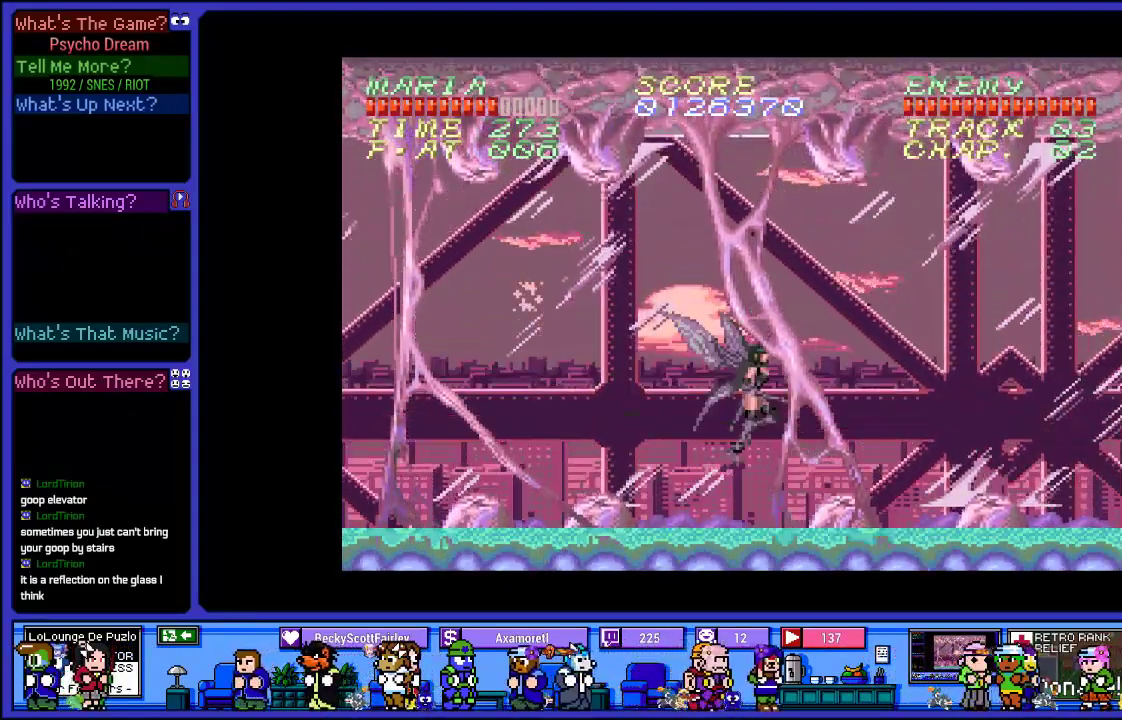
{"buttons": ["CROSS", "SQUARE", "R1", "DPAD_LEFT"], "left_stick": "center", "right_stick": "center", "events": [[83, "CROSS", "up"], [83, "SQUARE", "up"], [117, "DPAD_RIGHT", "up"], [183, "CROSS", "down"], [200, "SQUARE", "down"], [283, "DPAD_LEFT", "down"], [367, "SQUARE", "up"], [383, "CROSS", "up"], [433, "CROSS", "down"], [450, "SQUARE", "down"]]}
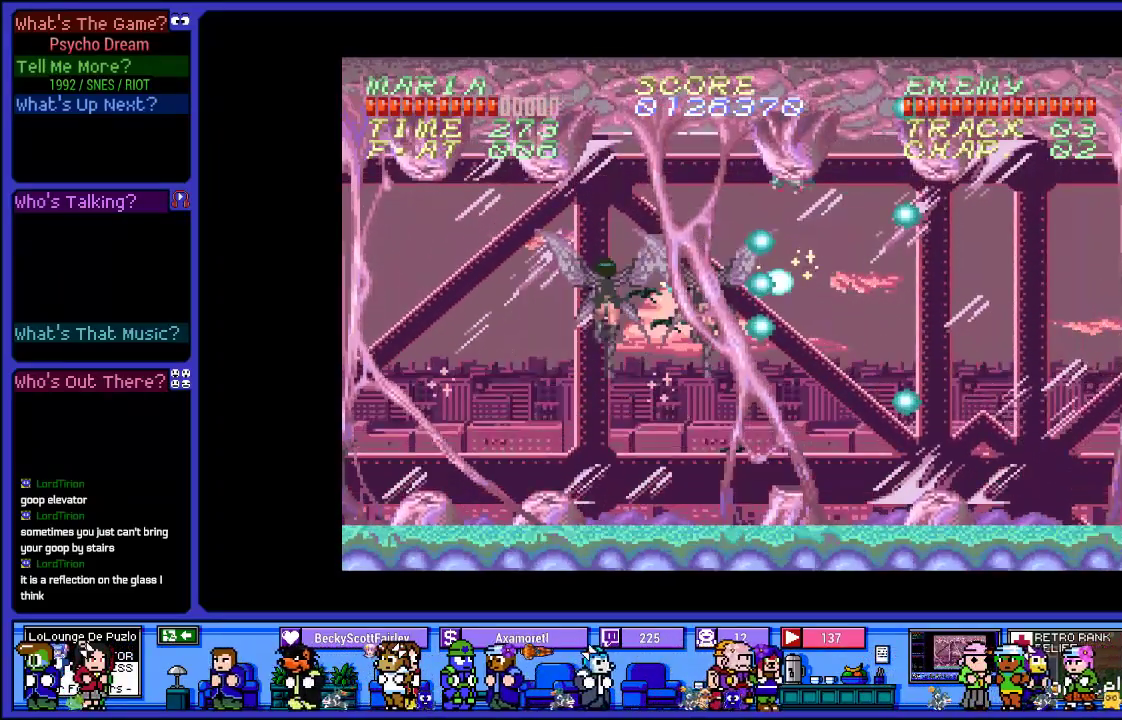
{"buttons": ["R1", "DPAD_LEFT"], "left_stick": "center", "right_stick": "center", "events": [[33, "DPAD_LEFT", "up"], [133, "DPAD_RIGHT", "down"], [133, "SQUARE", "up"], [150, "CROSS", "up"], [217, "DPAD_RIGHT", "up"], [250, "CROSS", "down"], [250, "SQUARE", "down"], [400, "DPAD_LEFT", "down"], [433, "SQUARE", "up"], [467, "CROSS", "up"]]}
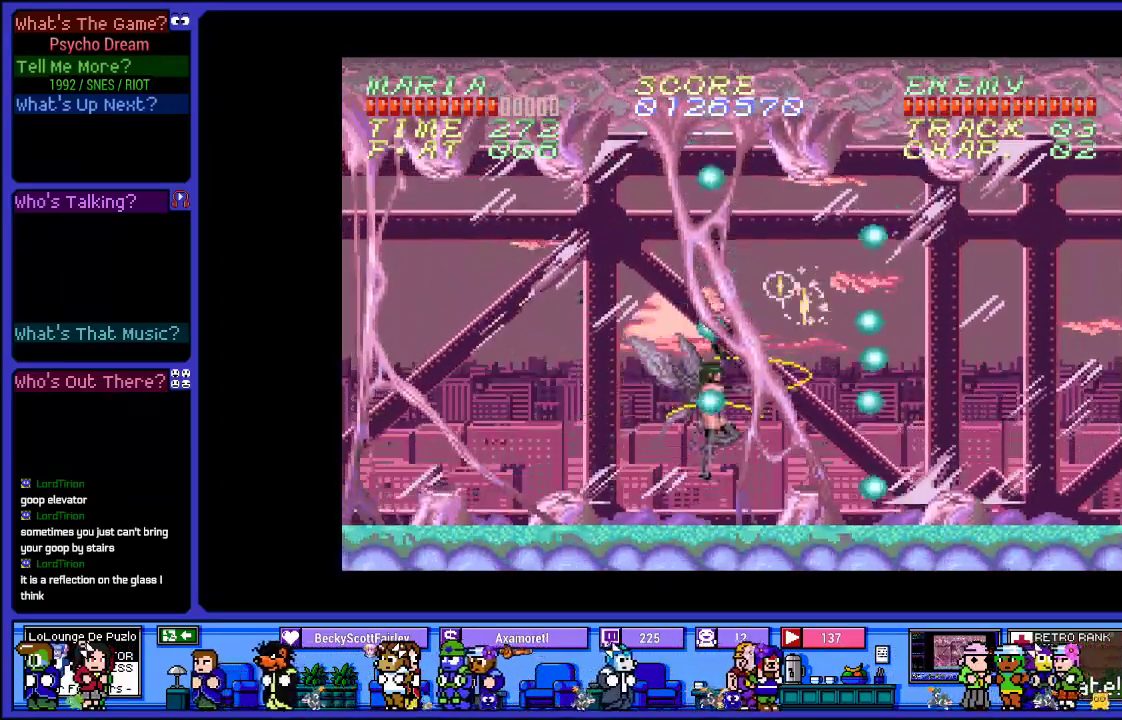
{"buttons": ["CROSS", "SQUARE", "R1", "DPAD_RIGHT"], "left_stick": "center", "right_stick": "center", "events": [[33, "CROSS", "down"], [50, "SQUARE", "down"], [233, "SQUARE", "up"], [250, "CROSS", "up"], [250, "DPAD_LEFT", "up"], [333, "CROSS", "down"], [333, "DPAD_RIGHT", "down"], [350, "SQUARE", "down"]]}
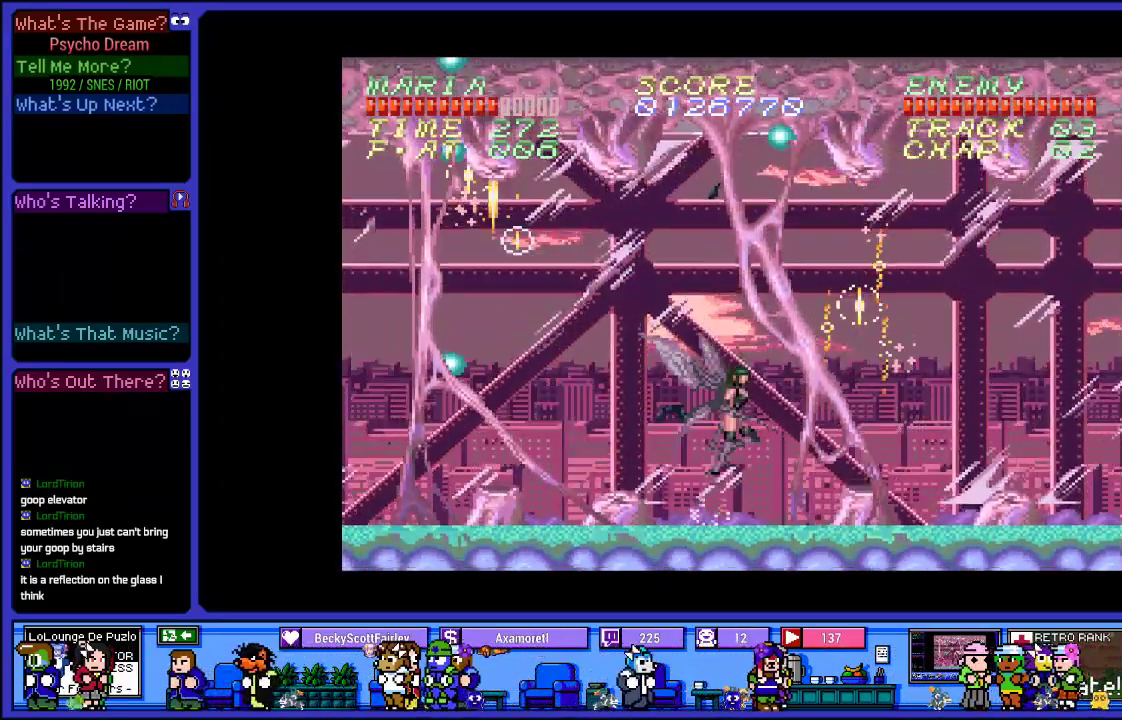
{"buttons": ["CROSS", "SQUARE", "R1"], "left_stick": "center", "right_stick": "center", "events": [[33, "CROSS", "up"], [33, "SQUARE", "up"], [67, "DPAD_RIGHT", "up"], [133, "CROSS", "down"], [133, "SQUARE", "down"], [317, "SQUARE", "up"], [350, "CROSS", "up"], [417, "CROSS", "down"], [417, "SQUARE", "down"]]}
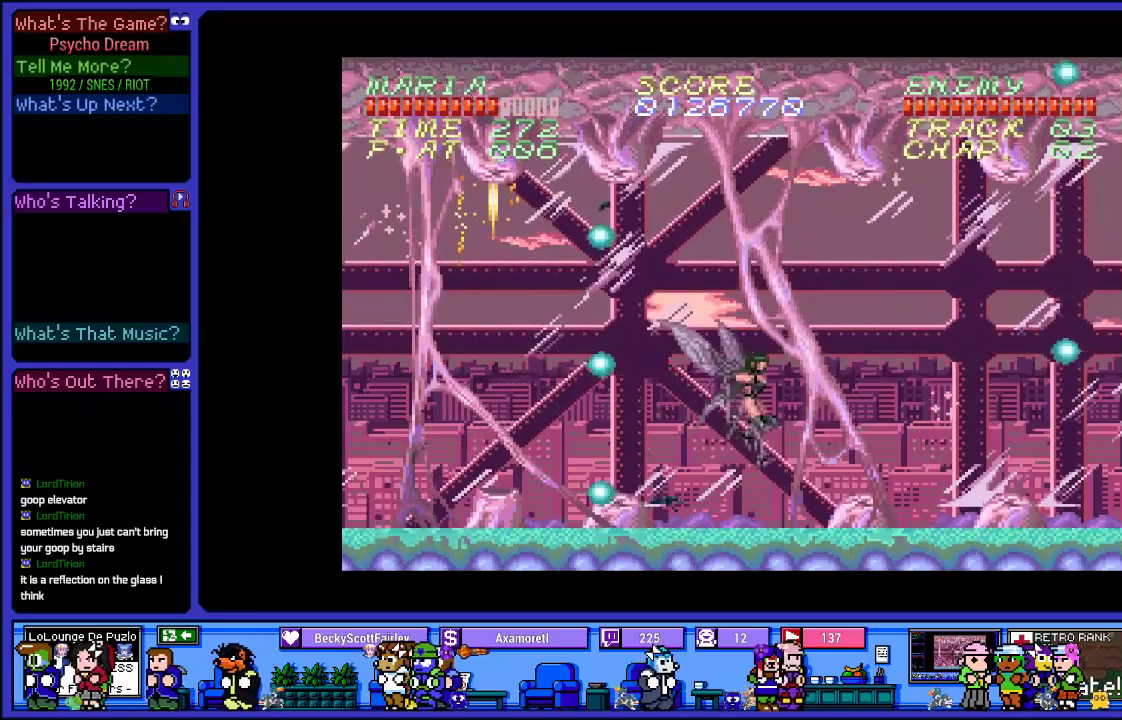
{"buttons": ["CROSS", "SQUARE", "R1", "DPAD_RIGHT"], "left_stick": "center", "right_stick": "center", "events": [[100, "DPAD_LEFT", "down"], [100, "SQUARE", "up"], [117, "CROSS", "up"], [200, "CROSS", "down"], [217, "SQUARE", "down"], [300, "DPAD_LEFT", "up"], [350, "DPAD_RIGHT", "down"], [400, "SQUARE", "up"], [433, "CROSS", "up"], [500, "CROSS", "down"], [500, "SQUARE", "down"]]}
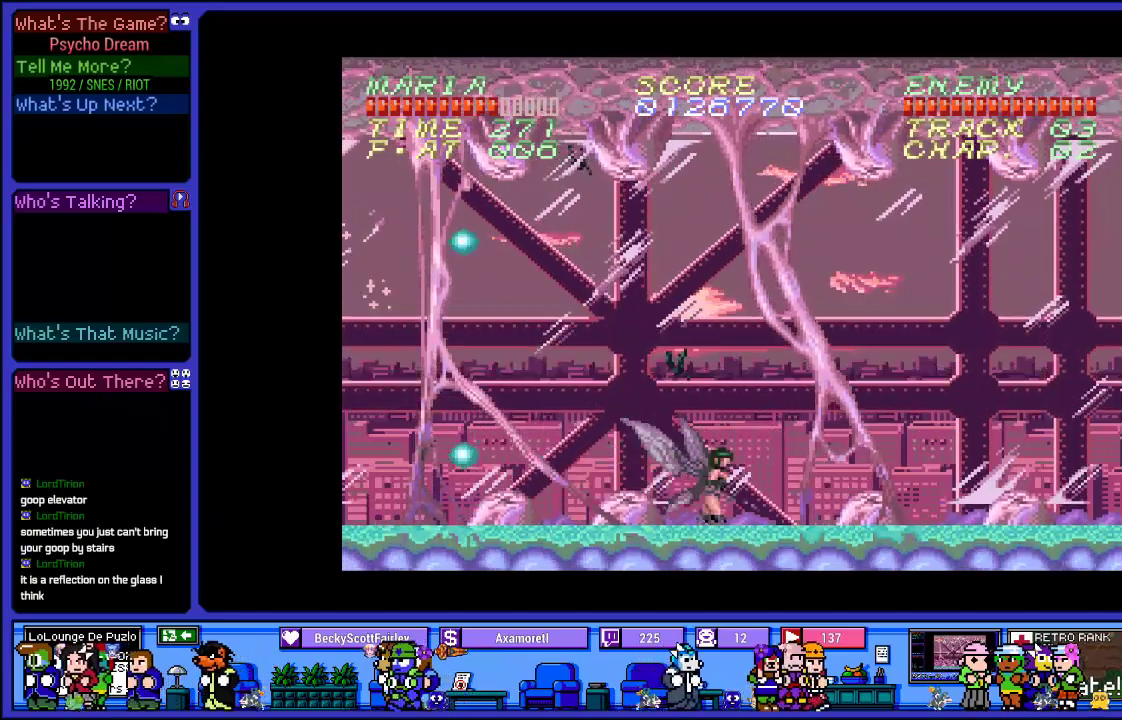
{"buttons": ["CROSS", "R1", "DPAD_RIGHT"], "left_stick": "center", "right_stick": "center", "events": [[183, "SQUARE", "up"], [217, "CROSS", "up"], [217, "DPAD_RIGHT", "up"], [250, "CROSS", "down"], [300, "SQUARE", "down"], [383, "DPAD_RIGHT", "down"], [483, "SQUARE", "up"]]}
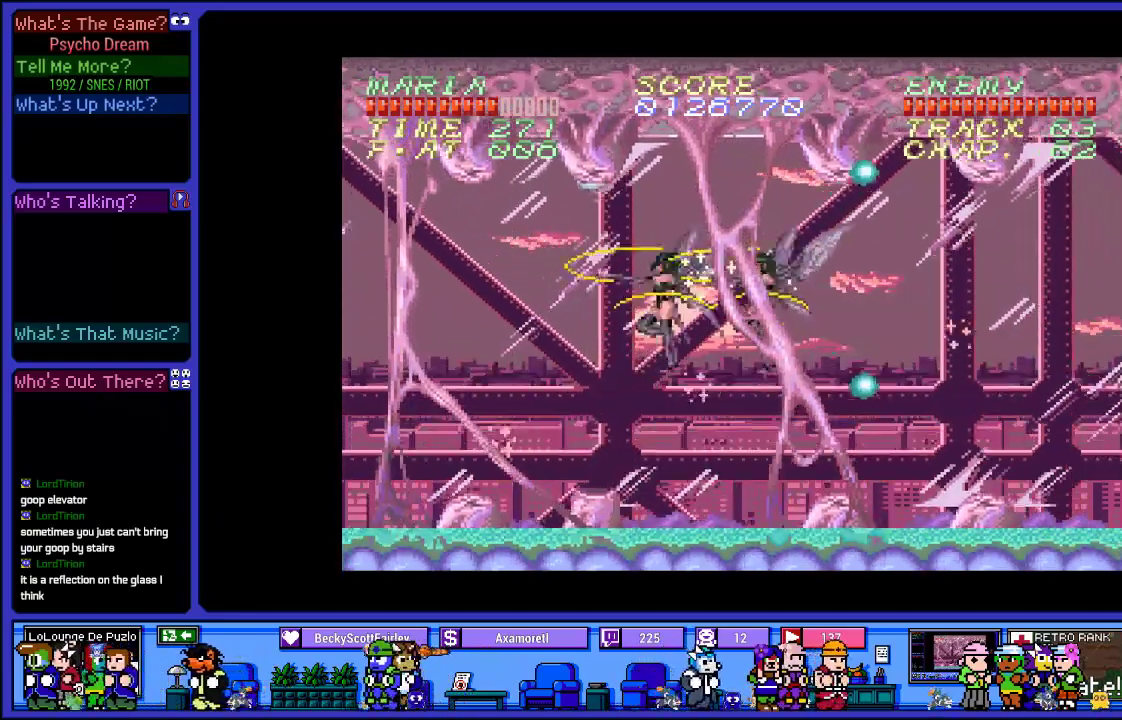
{"buttons": ["CROSS", "SQUARE", "R1", "DPAD_LEFT"], "left_stick": "center", "right_stick": "center", "events": [[17, "CROSS", "up"], [33, "DPAD_RIGHT", "up"], [50, "CROSS", "down"], [100, "SQUARE", "down"], [200, "DPAD_LEFT", "down"], [267, "SQUARE", "up"], [383, "SQUARE", "down"]]}
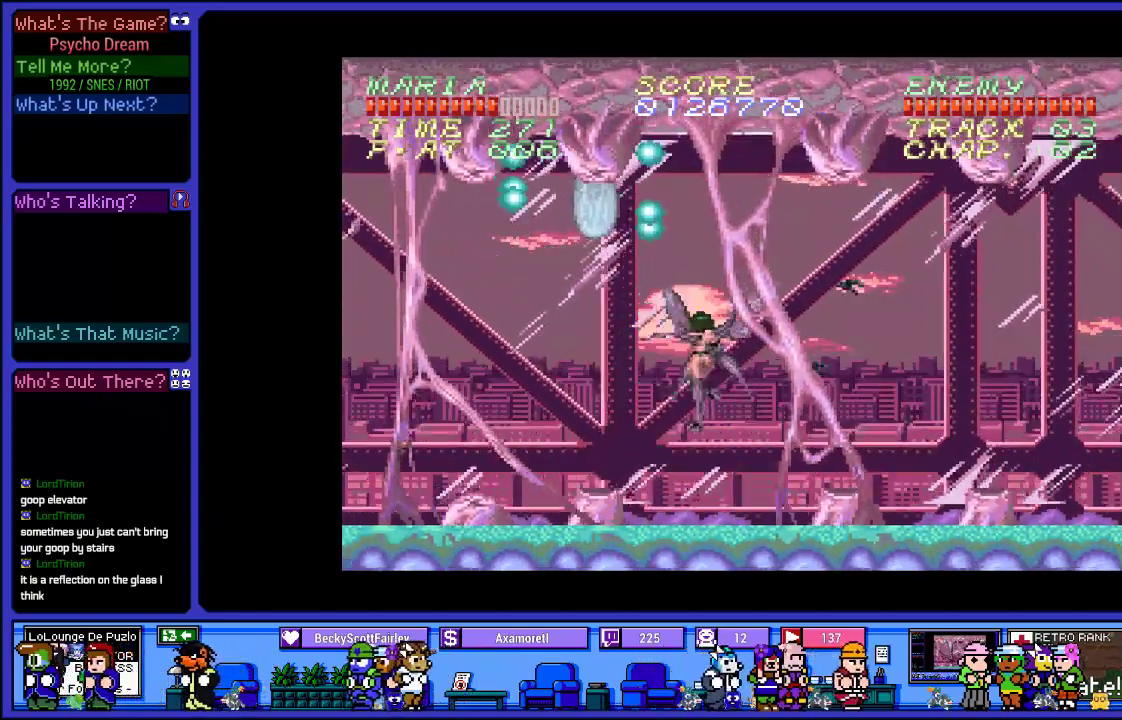
{"buttons": ["CROSS", "SQUARE", "R1"], "left_stick": "center", "right_stick": "center", "events": [[17, "DPAD_LEFT", "up"], [50, "SQUARE", "up"], [83, "CROSS", "up"], [133, "DPAD_RIGHT", "down"], [183, "CROSS", "down"], [183, "SQUARE", "down"], [383, "SQUARE", "up"], [400, "CROSS", "up"], [467, "DPAD_RIGHT", "up"], [483, "CROSS", "down"], [500, "SQUARE", "down"]]}
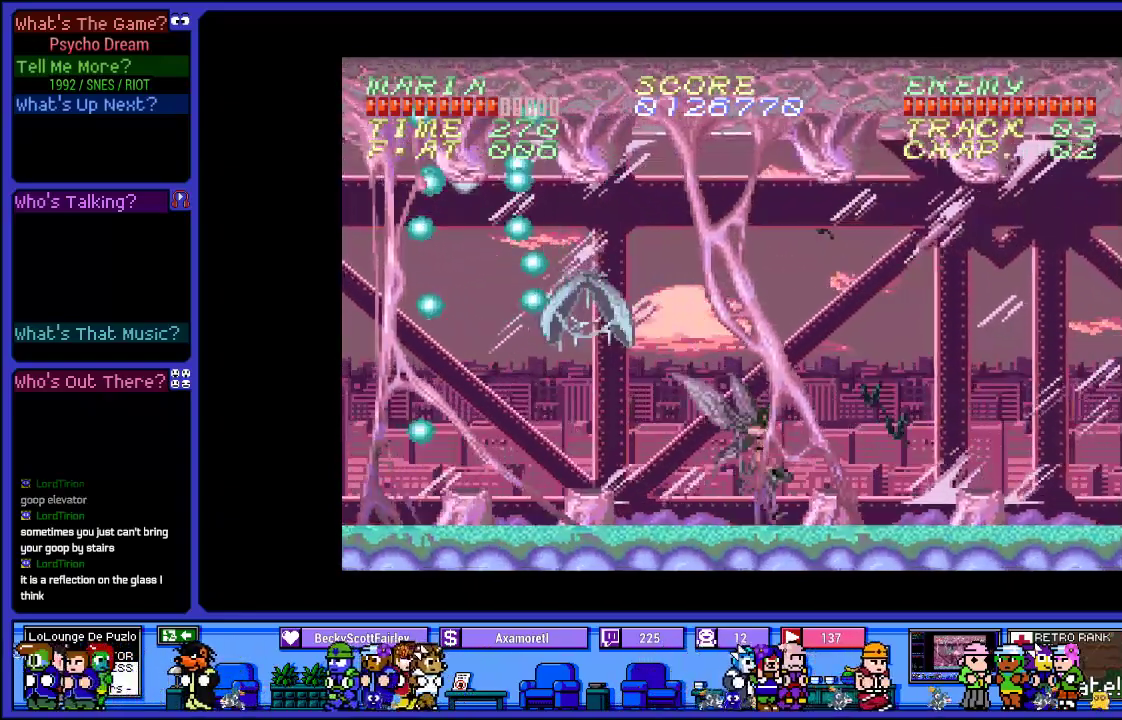
{"buttons": ["R1", "DPAD_RIGHT"], "left_stick": "center", "right_stick": "center", "events": [[150, "DPAD_LEFT", "down"], [183, "SQUARE", "up"], [200, "CROSS", "up"], [267, "CROSS", "down"], [300, "SQUARE", "down"], [367, "DPAD_LEFT", "up"], [433, "DPAD_RIGHT", "down"], [483, "SQUARE", "up"], [500, "CROSS", "up"]]}
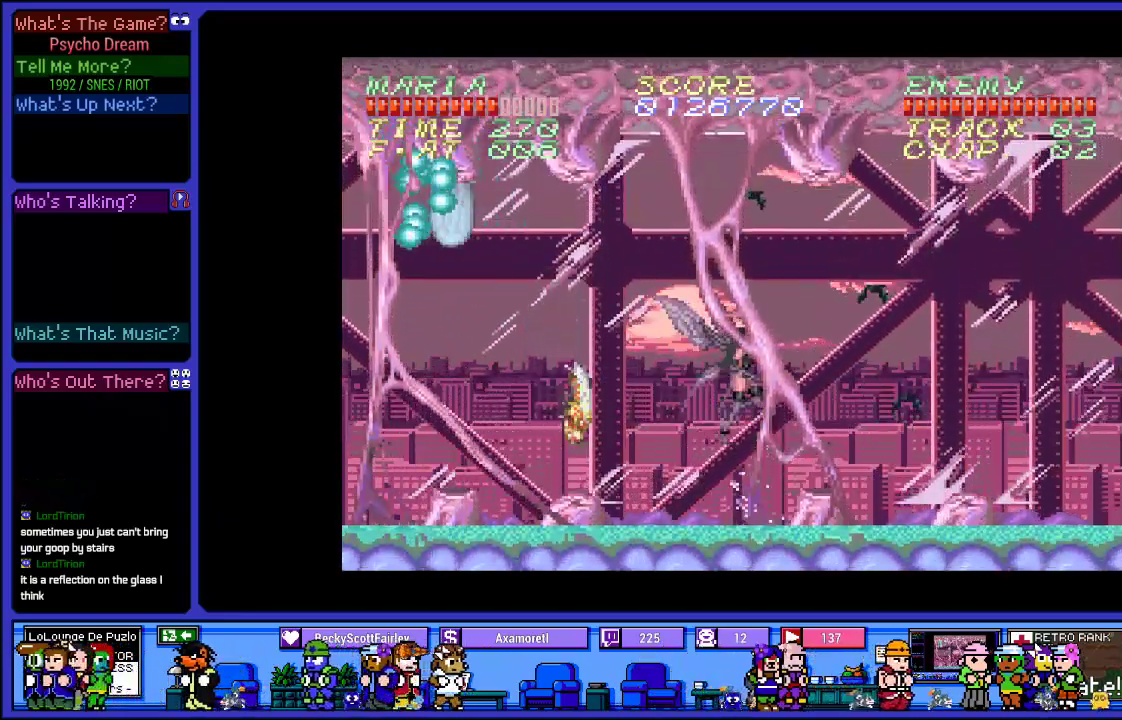
{"buttons": ["R1", "DPAD_LEFT"], "left_stick": "center", "right_stick": "center", "events": [[33, "DPAD_LEFT", "down"], [33, "DPAD_RIGHT", "up"]]}
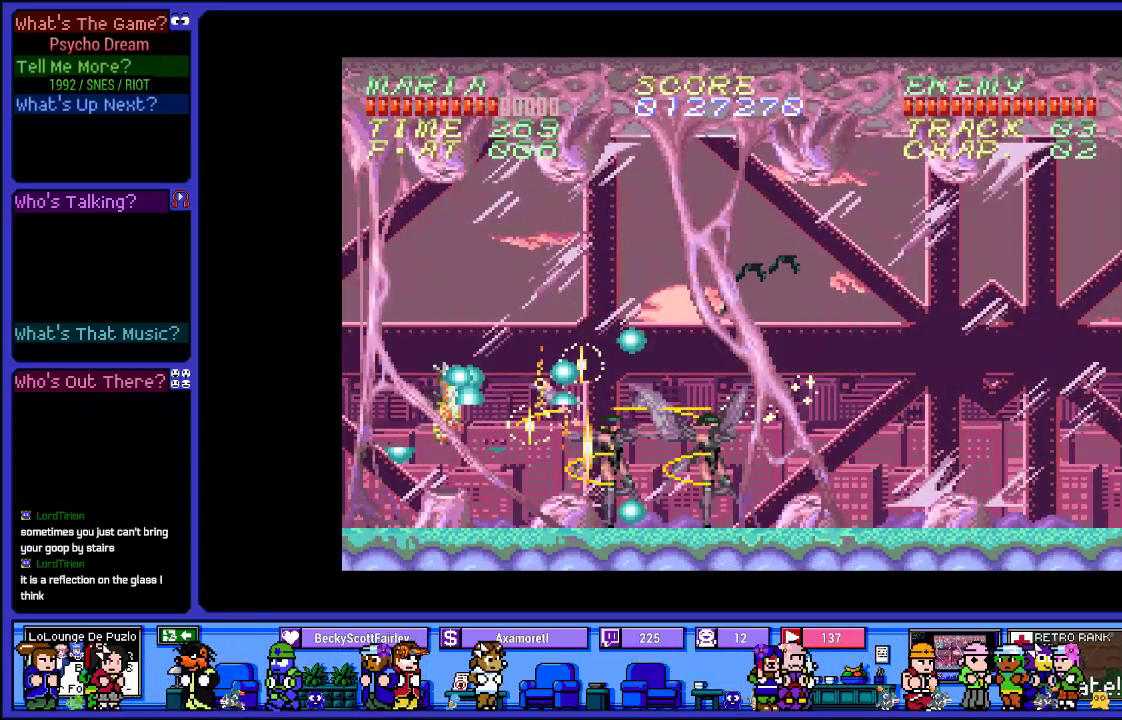
{"buttons": ["R1"], "left_stick": "center", "right_stick": "center", "events": [[350, "DPAD_LEFT", "up"]]}
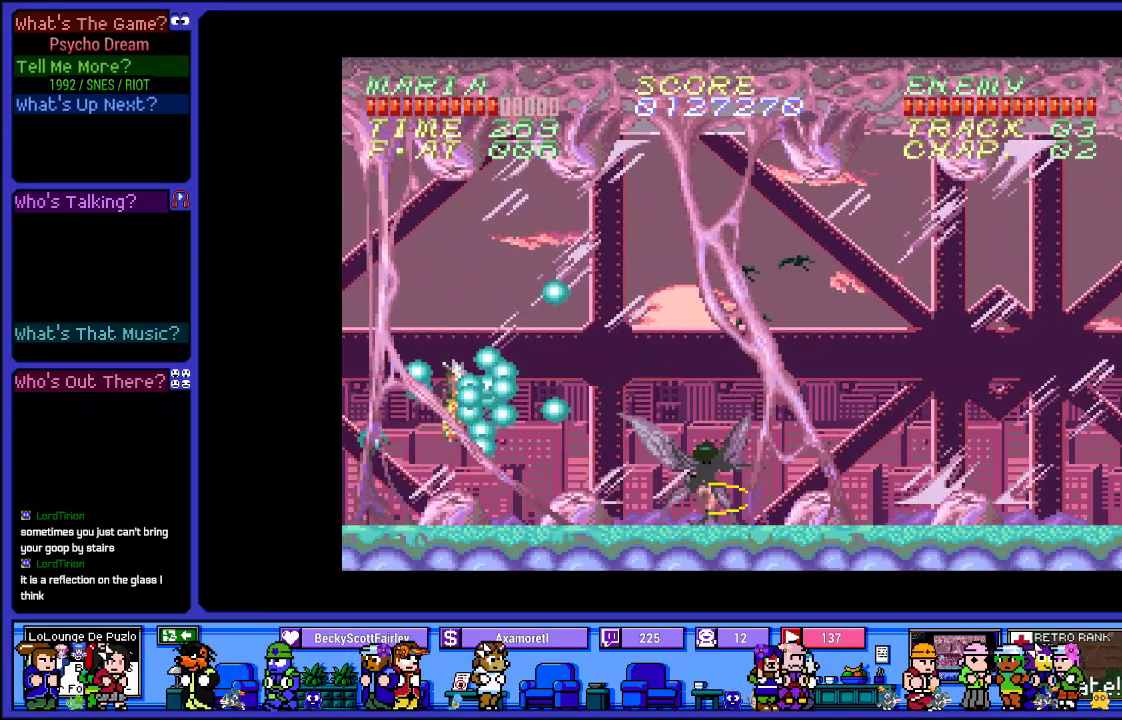
{"buttons": ["CROSS", "SQUARE", "R1", "DPAD_RIGHT"], "left_stick": "center", "right_stick": "center", "events": [[33, "CROSS", "down"], [33, "DPAD_RIGHT", "down"], [33, "SQUARE", "down"], [50, "CROSS", "up"], [50, "DPAD_RIGHT", "up"], [83, "SQUARE", "up"], [167, "DPAD_LEFT", "down"], [183, "CROSS", "down"], [200, "SQUARE", "down"], [367, "DPAD_LEFT", "up"], [383, "SQUARE", "up"], [400, "CROSS", "up"], [433, "DPAD_RIGHT", "down"], [467, "CROSS", "down"], [500, "SQUARE", "down"]]}
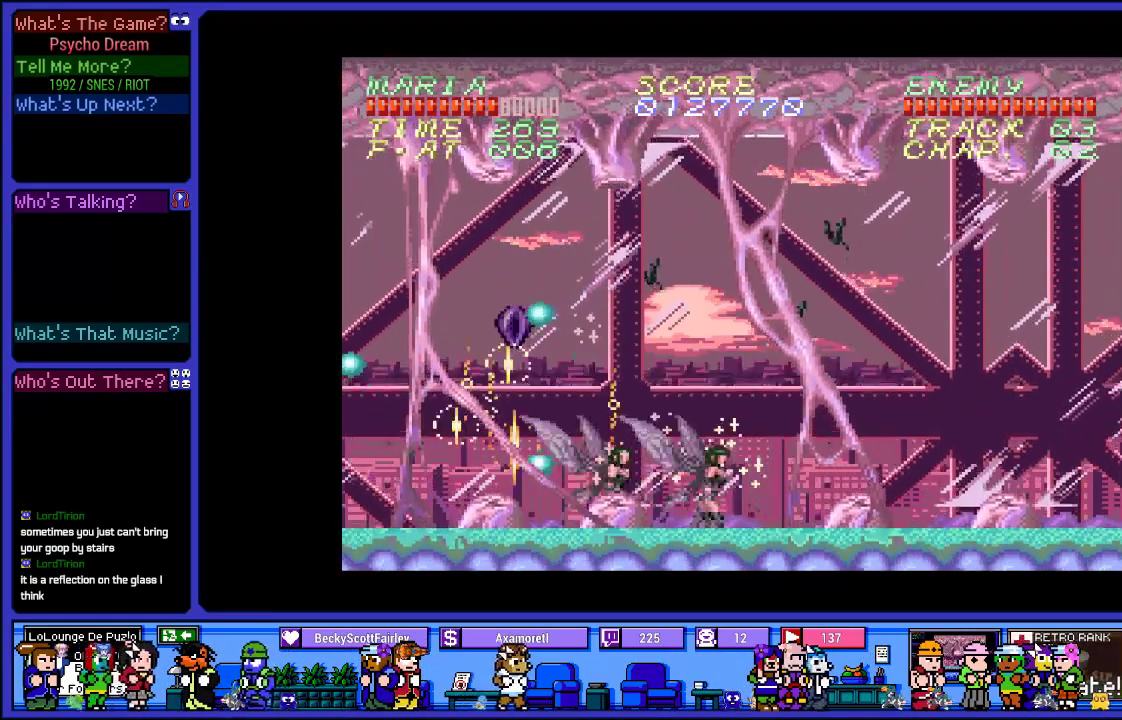
{"buttons": ["R1", "DPAD_LEFT"], "left_stick": "center", "right_stick": "center", "events": [[133, "DPAD_RIGHT", "up"], [167, "SQUARE", "up"], [183, "CROSS", "up"], [267, "CROSS", "down"], [283, "SQUARE", "down"], [383, "DPAD_LEFT", "down"], [467, "SQUARE", "up"], [483, "CROSS", "up"]]}
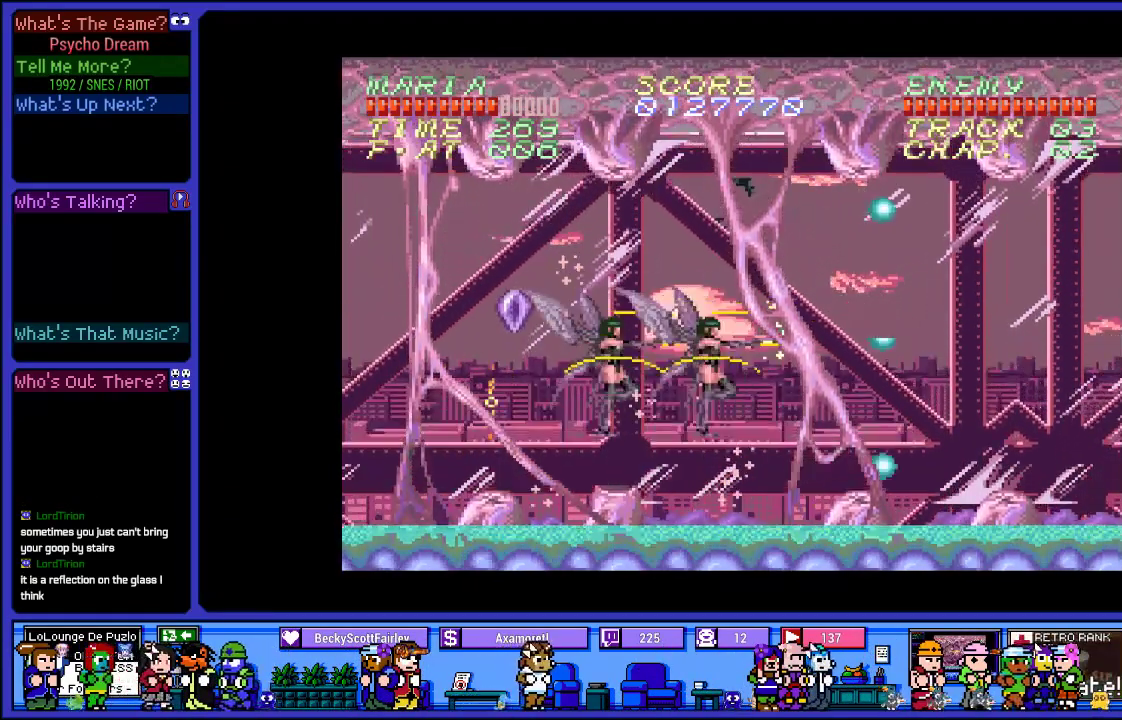
{"buttons": ["CROSS", "SQUARE", "R1", "DPAD_LEFT"], "left_stick": "center", "right_stick": "center", "events": [[50, "CROSS", "down"], [67, "SQUARE", "down"], [250, "SQUARE", "up"], [267, "CROSS", "up"], [367, "SQUARE", "down"], [400, "CROSS", "down"]]}
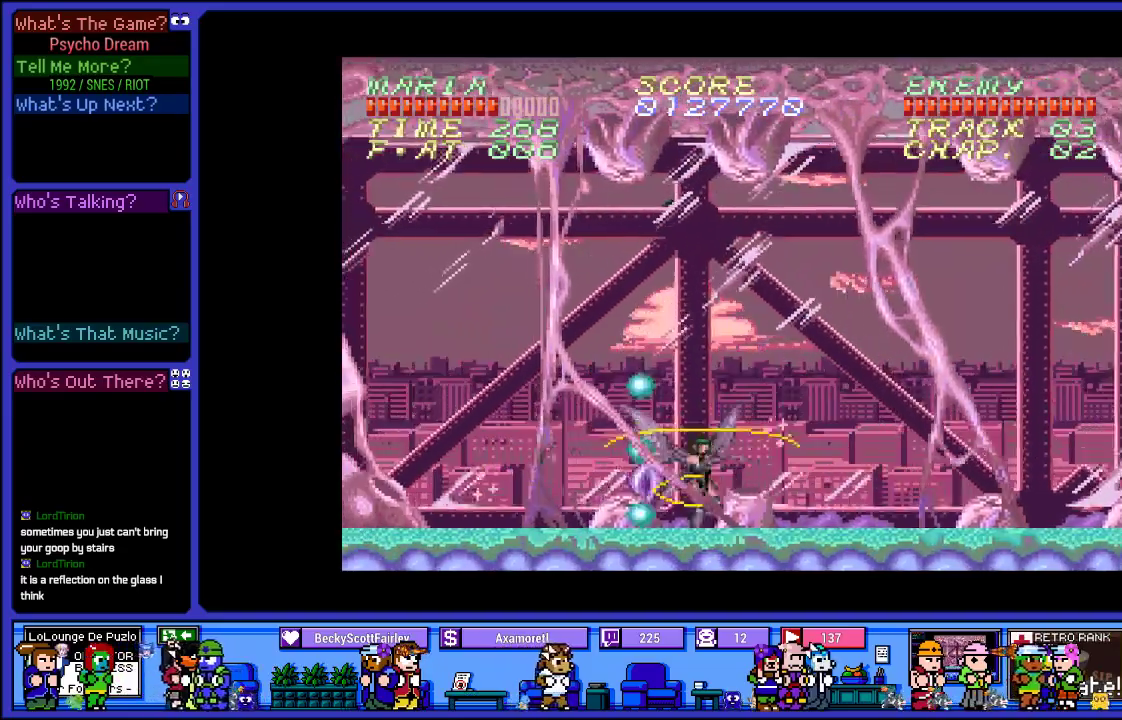
{"buttons": ["CROSS", "SQUARE", "R1", "DPAD_RIGHT"], "left_stick": "center", "right_stick": "center", "events": [[33, "CROSS", "up"], [67, "SQUARE", "up"], [167, "CROSS", "down"], [167, "SQUARE", "down"], [200, "DPAD_LEFT", "up"], [250, "DPAD_RIGHT", "down"], [367, "CROSS", "up"], [367, "SQUARE", "up"], [450, "CROSS", "down"], [467, "SQUARE", "down"]]}
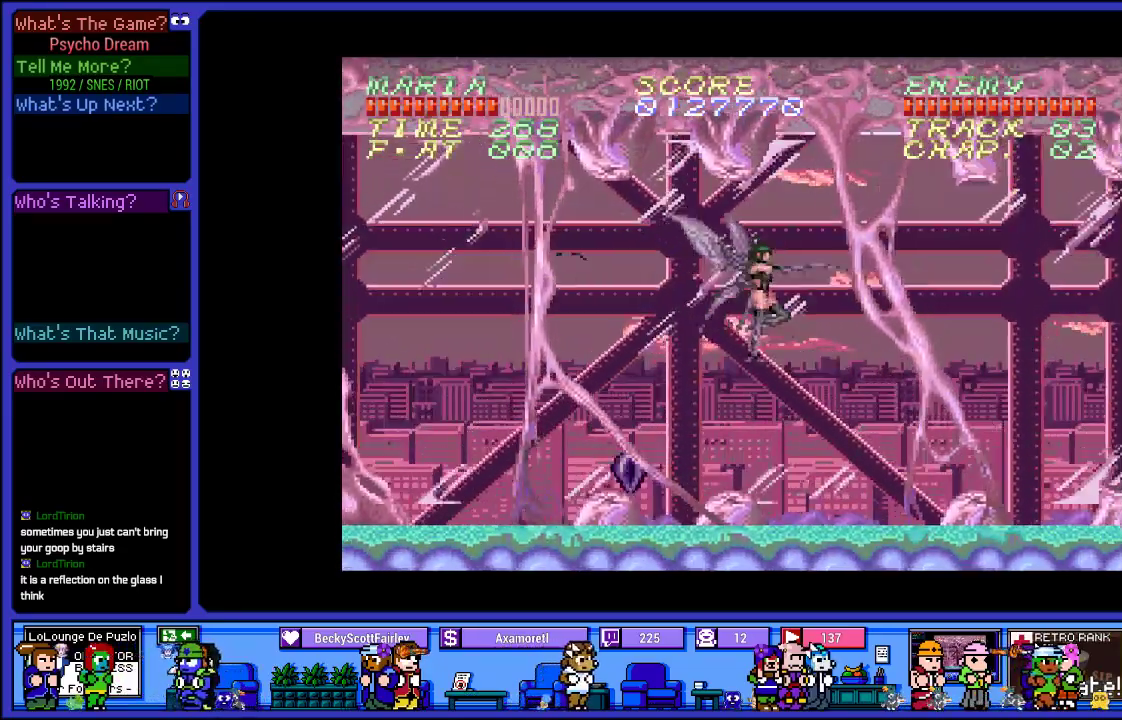
{"buttons": ["R1"], "left_stick": "center", "right_stick": "center", "events": [[167, "CROSS", "up"], [167, "SQUARE", "up"], [267, "CROSS", "down"], [267, "SQUARE", "down"], [450, "CROSS", "up"], [450, "SQUARE", "up"], [500, "DPAD_RIGHT", "up"]]}
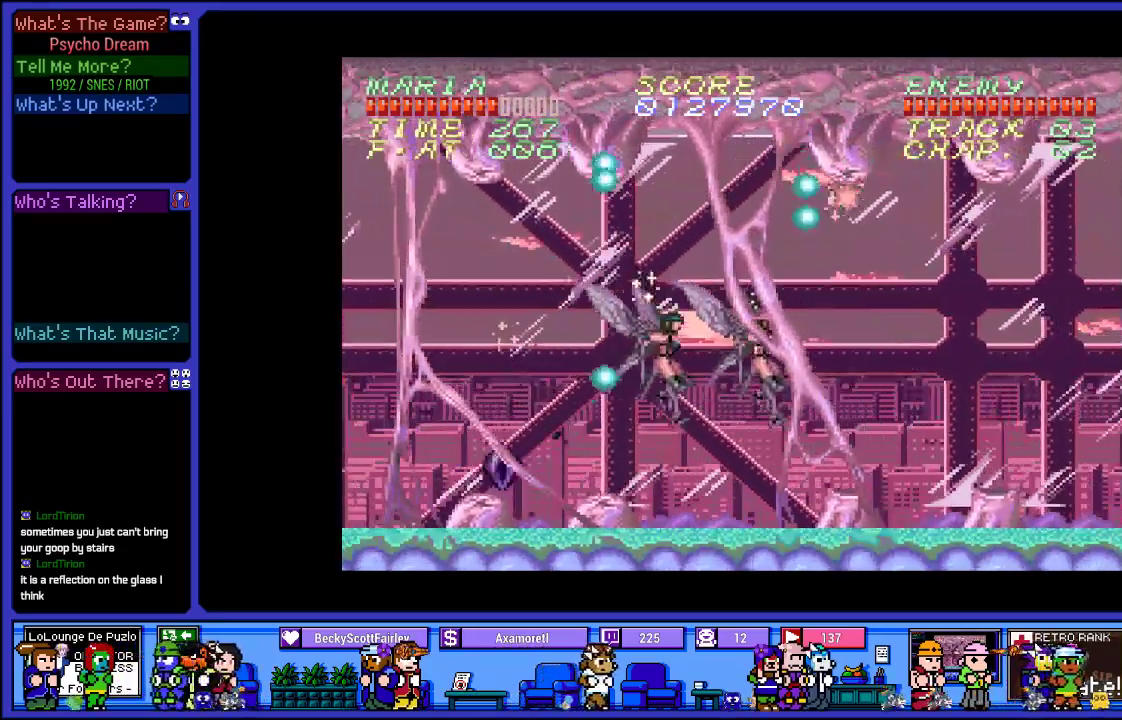
{"buttons": ["CROSS", "SQUARE", "R1", "DPAD_LEFT"], "left_stick": "center", "right_stick": "center", "events": [[50, "CROSS", "down"], [67, "SQUARE", "down"], [150, "DPAD_LEFT", "down"], [233, "CROSS", "up"], [250, "SQUARE", "up"], [350, "CROSS", "down"], [367, "SQUARE", "down"]]}
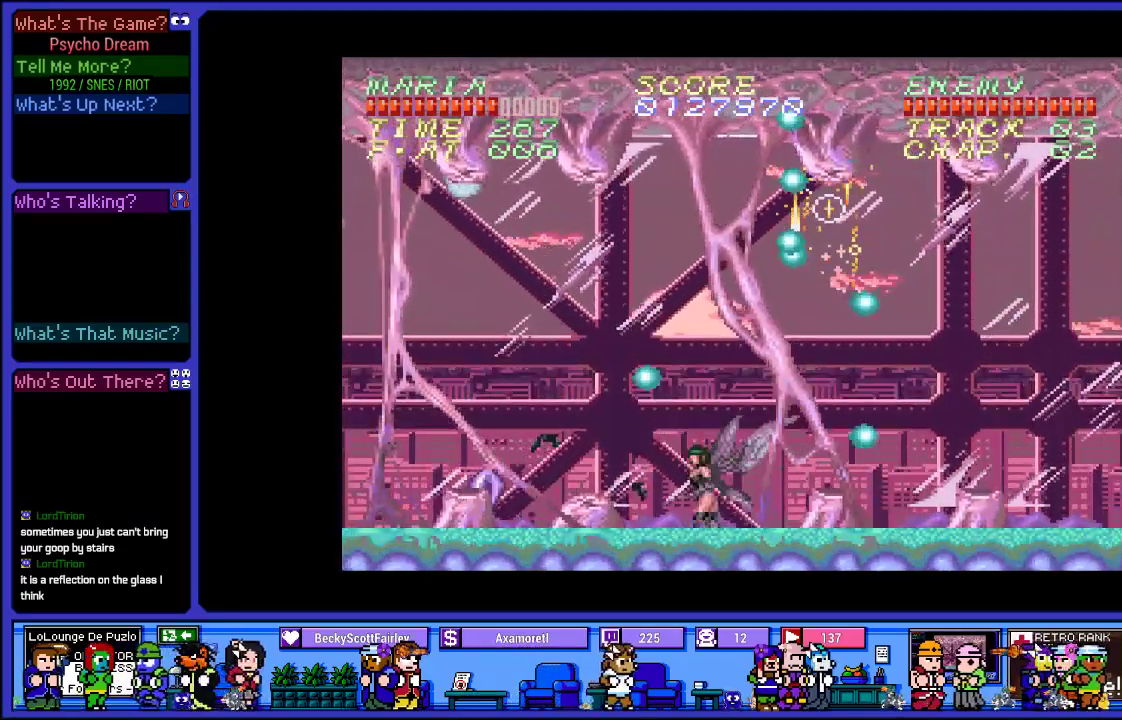
{"buttons": ["CROSS", "SQUARE", "R1"], "left_stick": "center", "right_stick": "center", "events": [[33, "DPAD_LEFT", "up"], [67, "SQUARE", "up"], [83, "CROSS", "up"], [100, "DPAD_RIGHT", "down"], [150, "CROSS", "down"], [167, "SQUARE", "down"], [250, "DPAD_RIGHT", "up"], [350, "SQUARE", "up"], [367, "CROSS", "up"], [467, "CROSS", "down"], [467, "SQUARE", "down"]]}